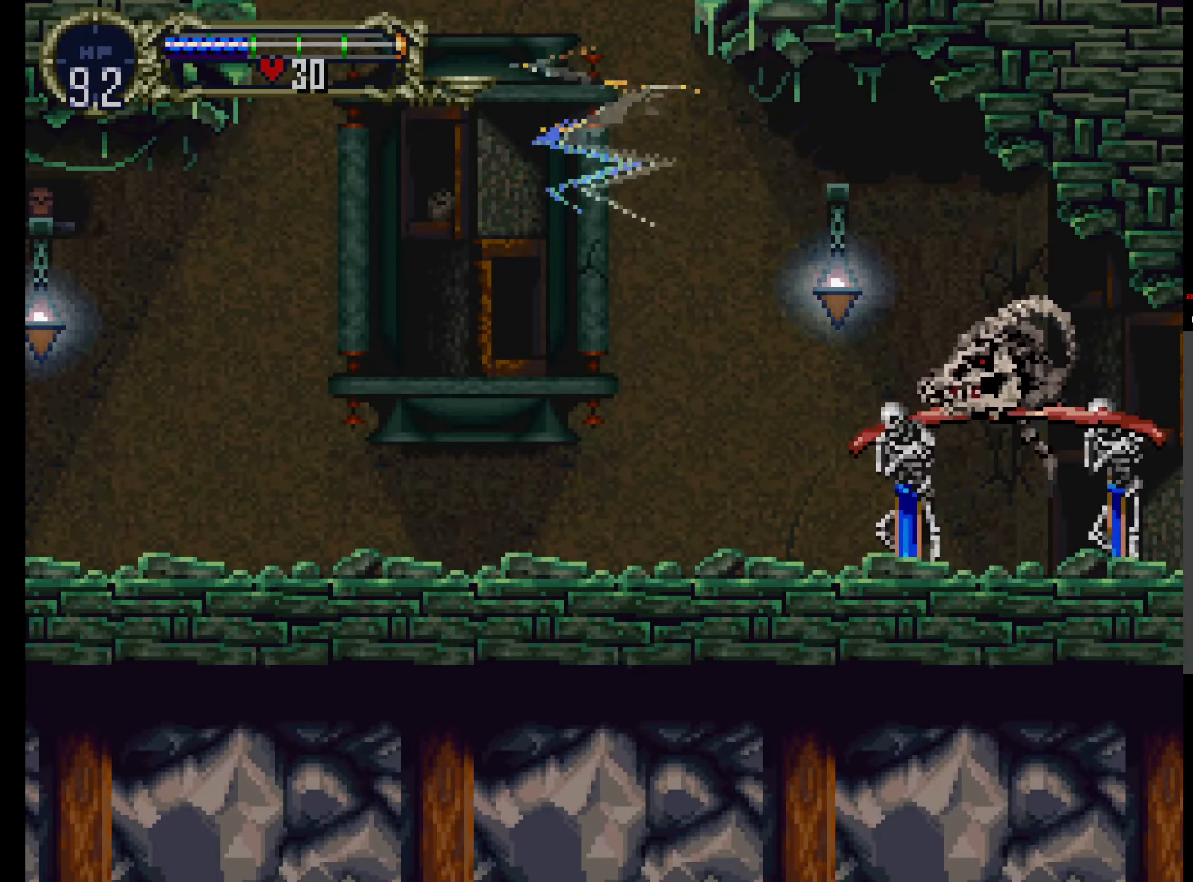
Gameplay with a controller (Xbox layout); each line is a JSON object with the inputs held at the frame after it (dt_ms = milliseconds from this image to that frame). "events" lists button and stick changes between this image and that frame as [ms after this image, input, new state], when the widget could be followed in between. Not read: L3 R3 left_stick right_stick.
{"dt_ms": 500, "buttons": ["DPAD_DOWN"], "events": []}
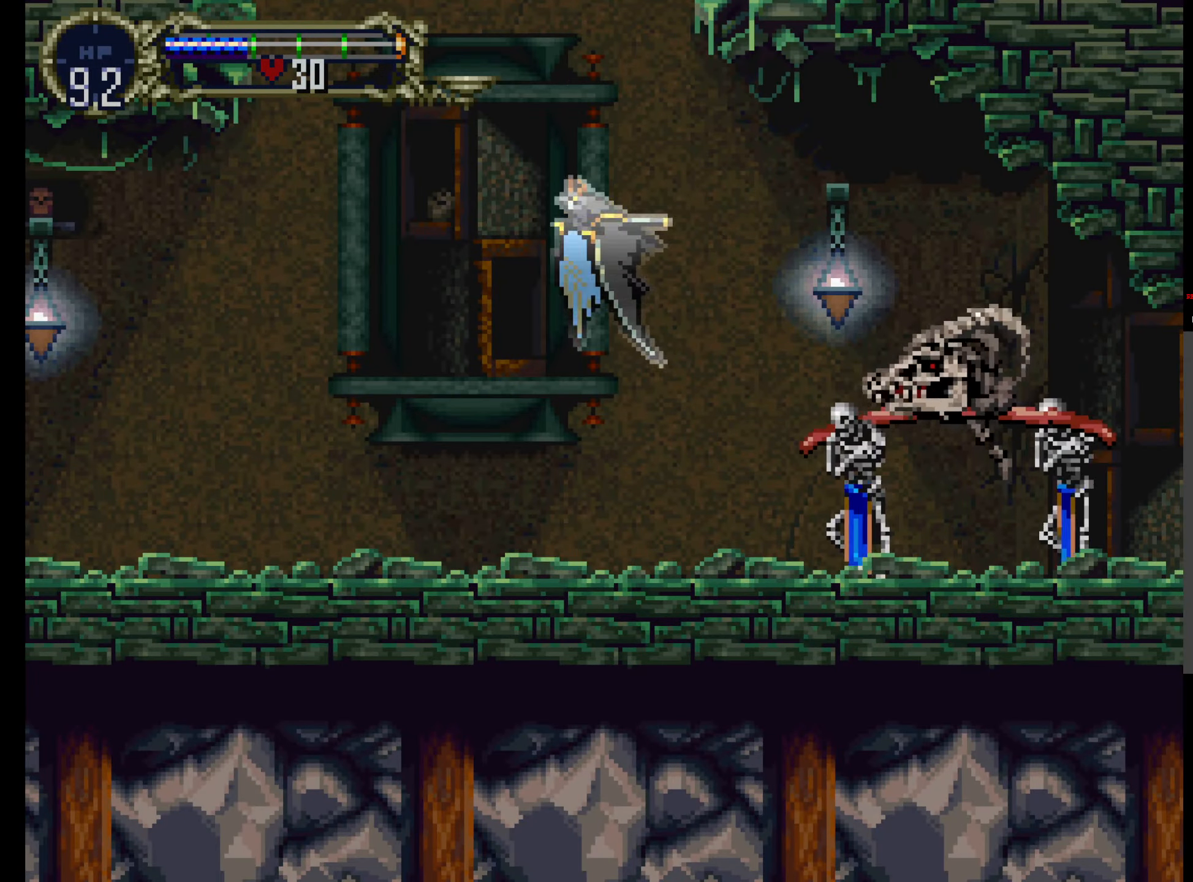
{"dt_ms": 500, "buttons": ["A"], "events": [[83, "A", "down"], [150, "DPAD_DOWN", "up"], [216, "DPAD_UP", "down"], [350, "DPAD_UP", "up"]]}
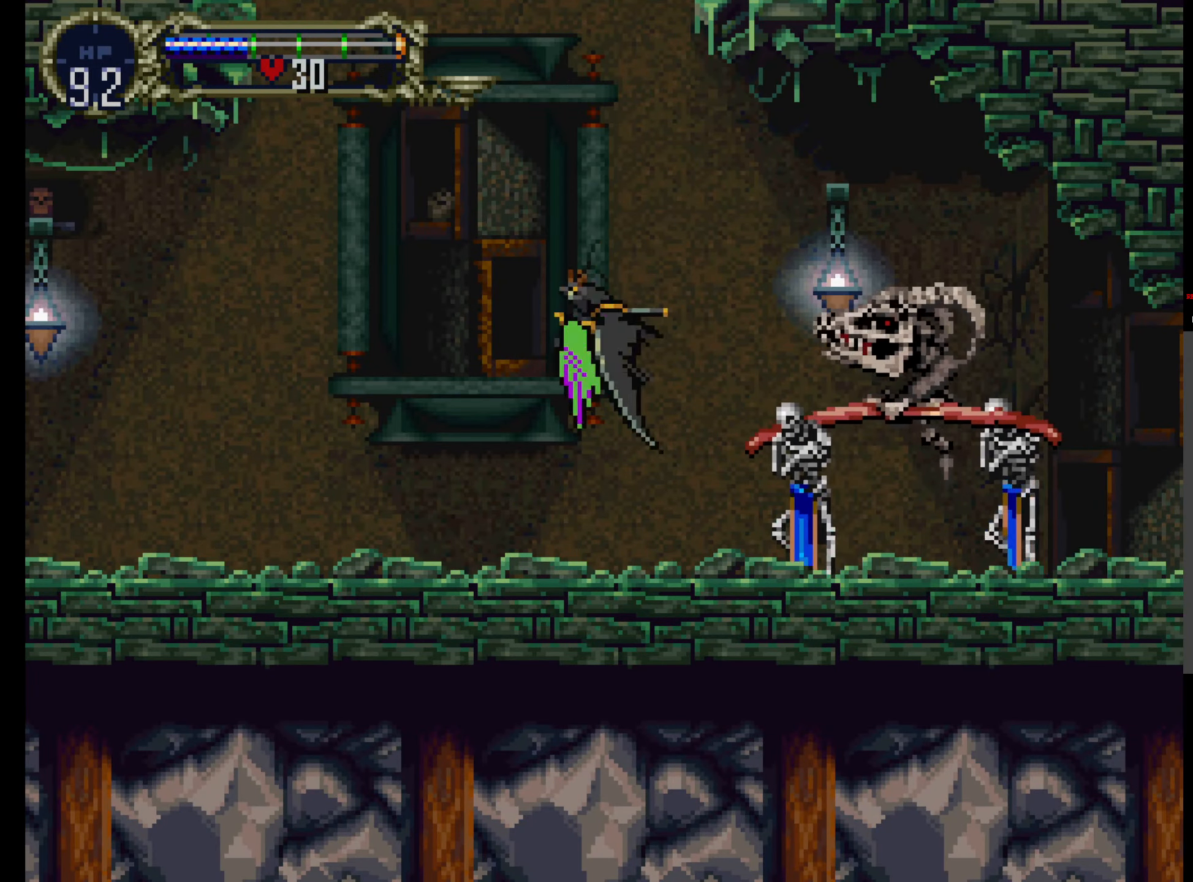
{"dt_ms": 500, "buttons": [], "events": [[66, "A", "up"], [116, "DPAD_DOWN", "down"], [416, "DPAD_DOWN", "up"]]}
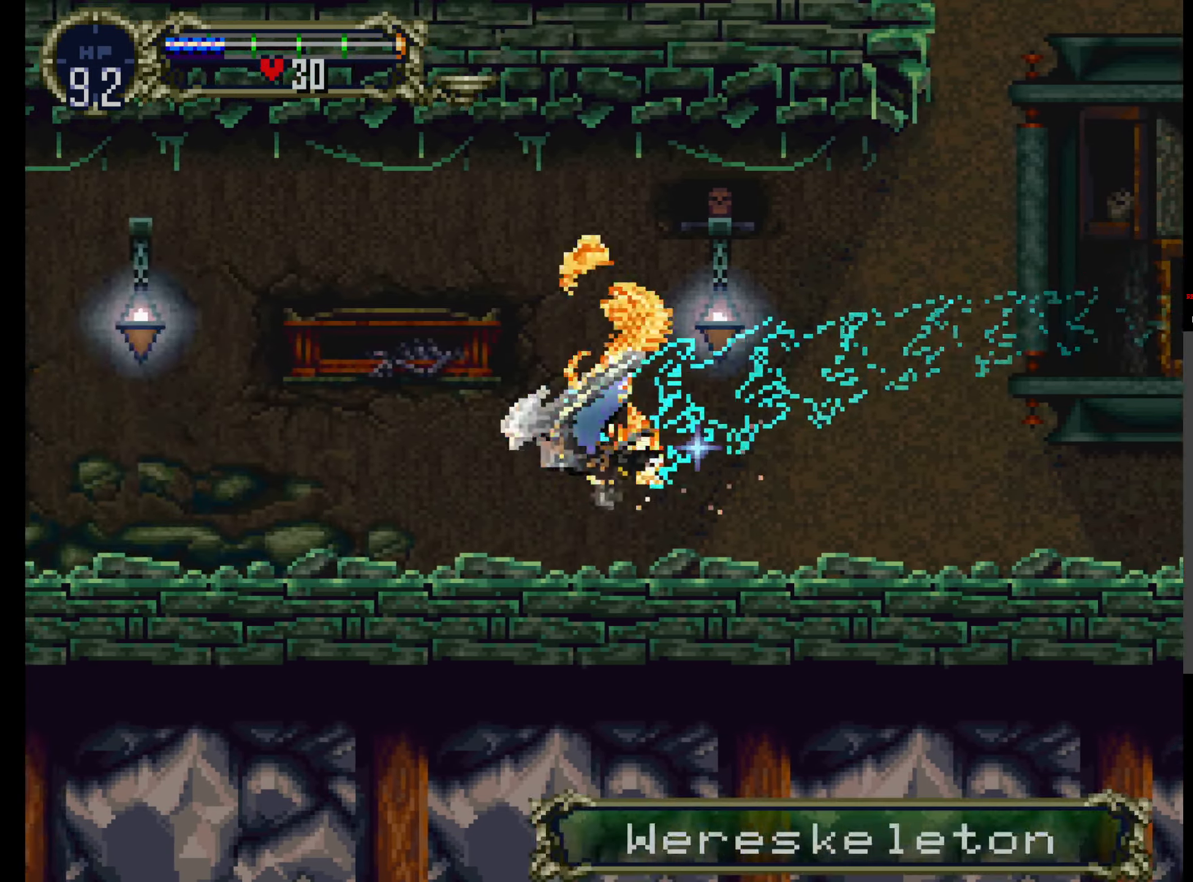
{"dt_ms": 500, "buttons": ["DPAD_UP"], "events": [[366, "DPAD_UP", "down"]]}
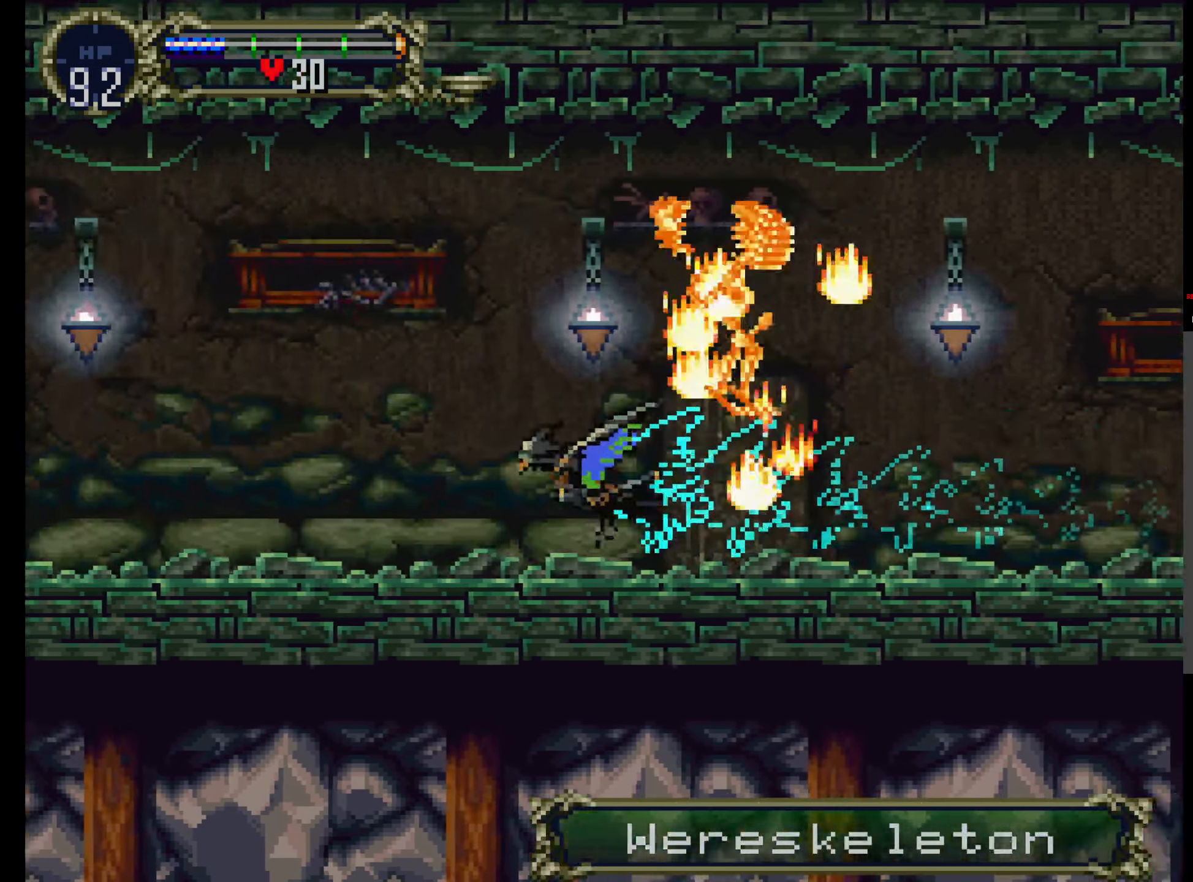
{"dt_ms": 500, "buttons": [], "events": [[50, "DPAD_UP", "up"]]}
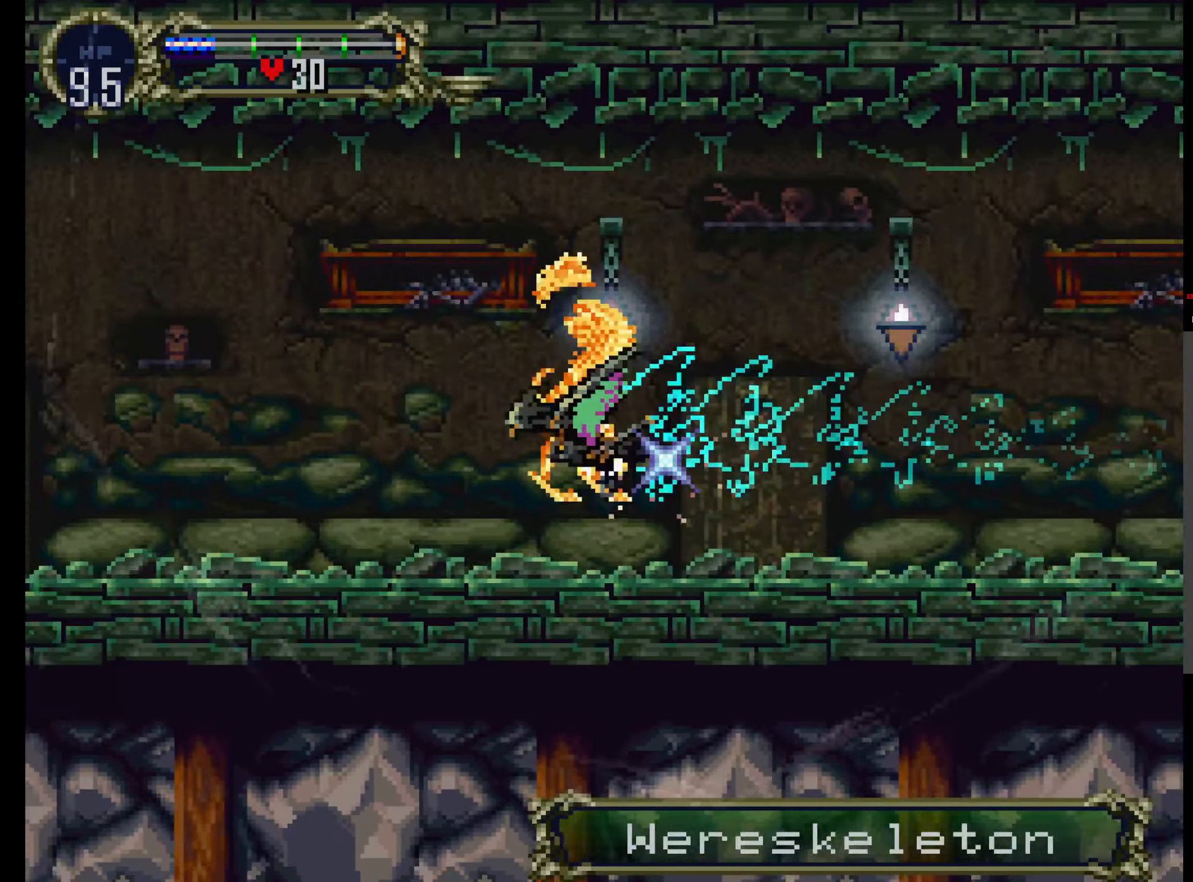
{"dt_ms": 500, "buttons": [], "events": [[16, "DPAD_UP", "down"], [166, "DPAD_UP", "up"]]}
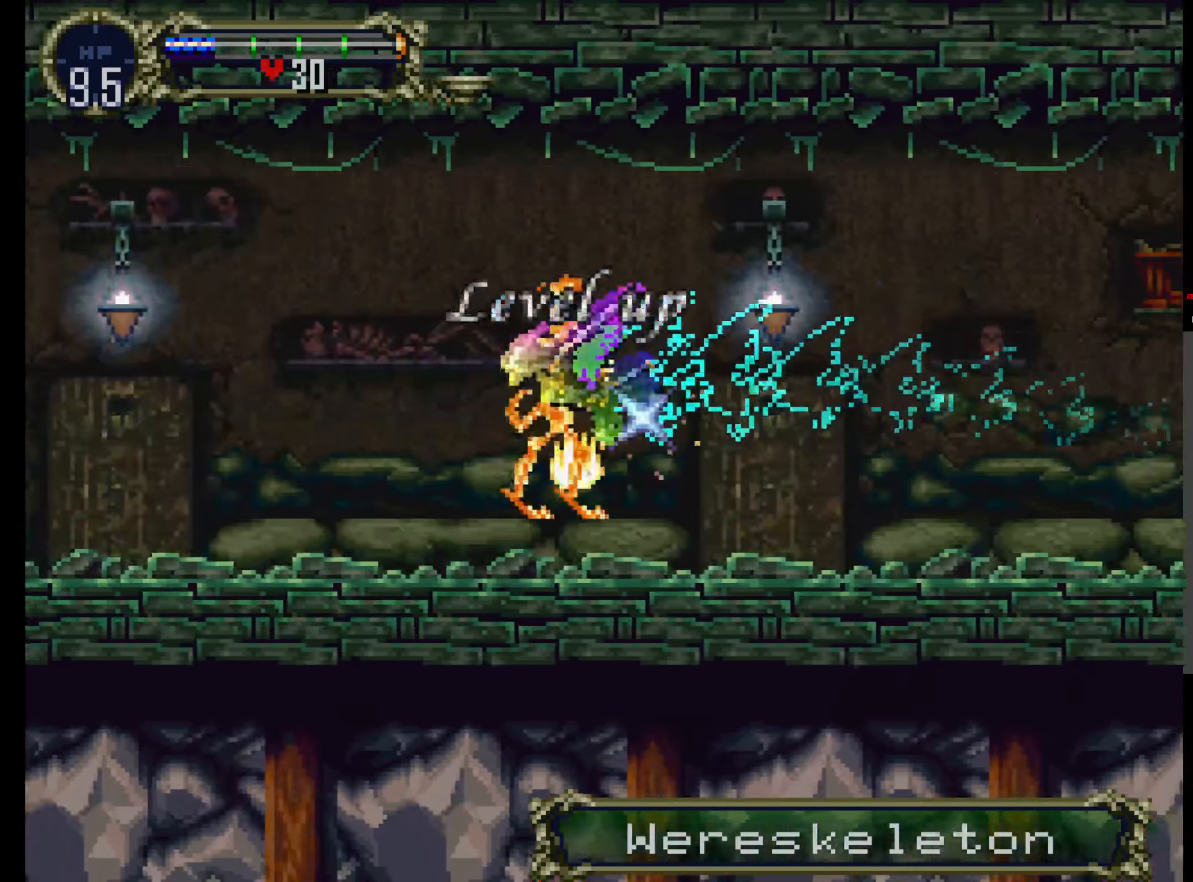
{"dt_ms": 500, "buttons": [], "events": []}
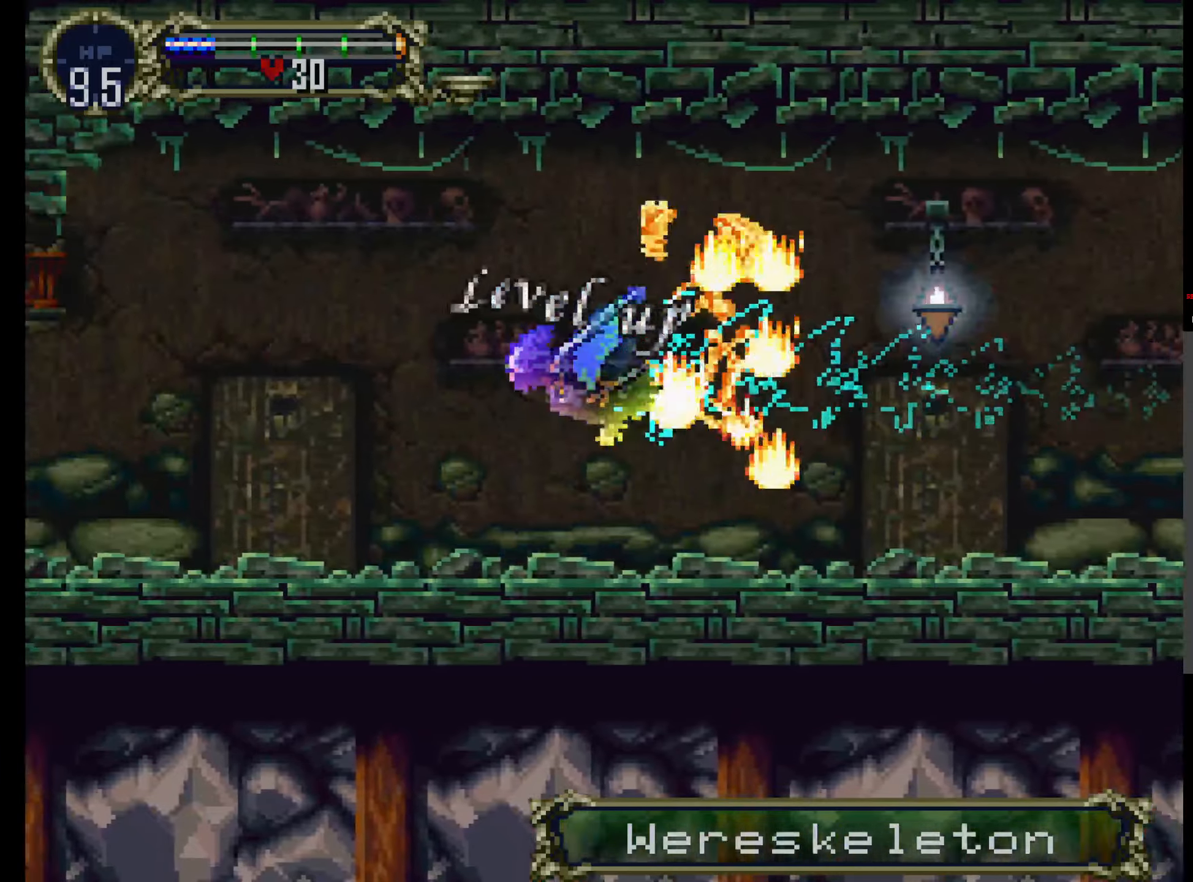
{"dt_ms": 500, "buttons": [], "events": []}
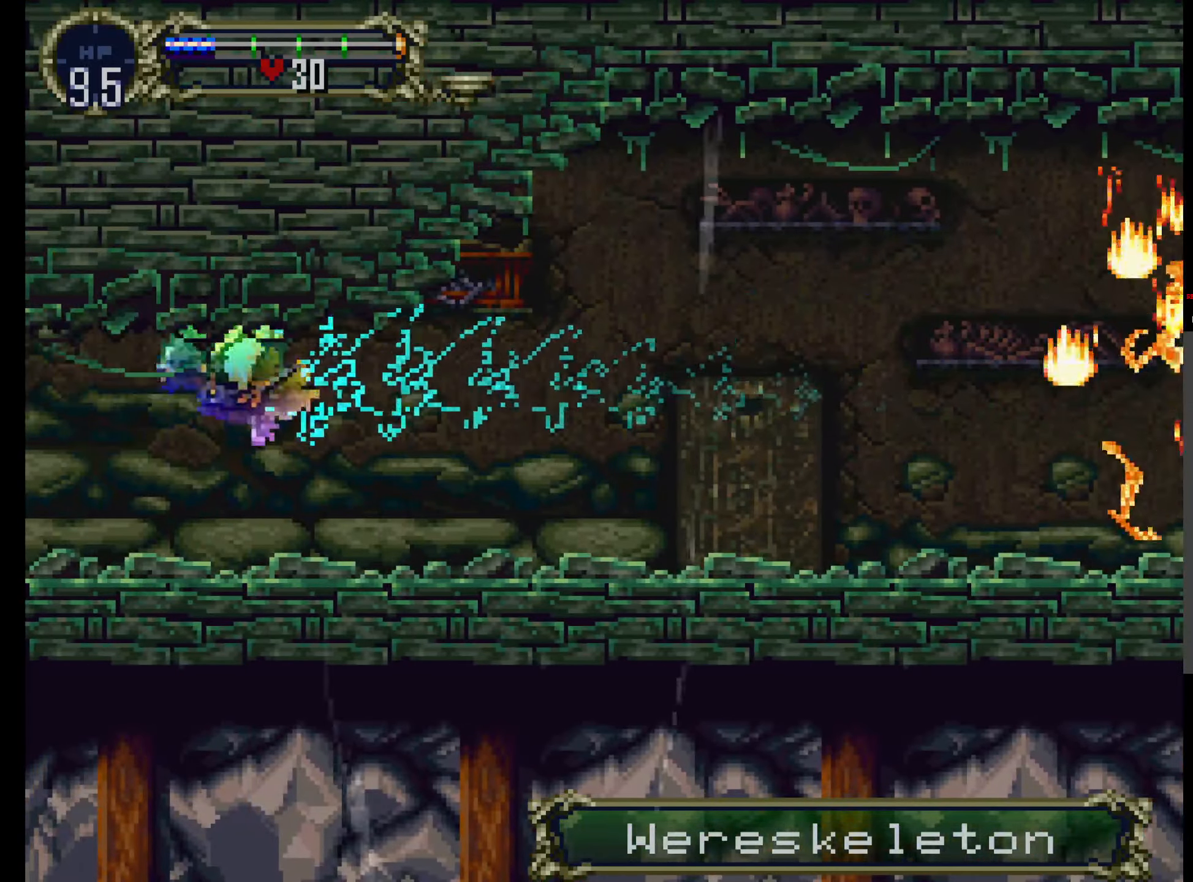
{"dt_ms": 500, "buttons": [], "events": []}
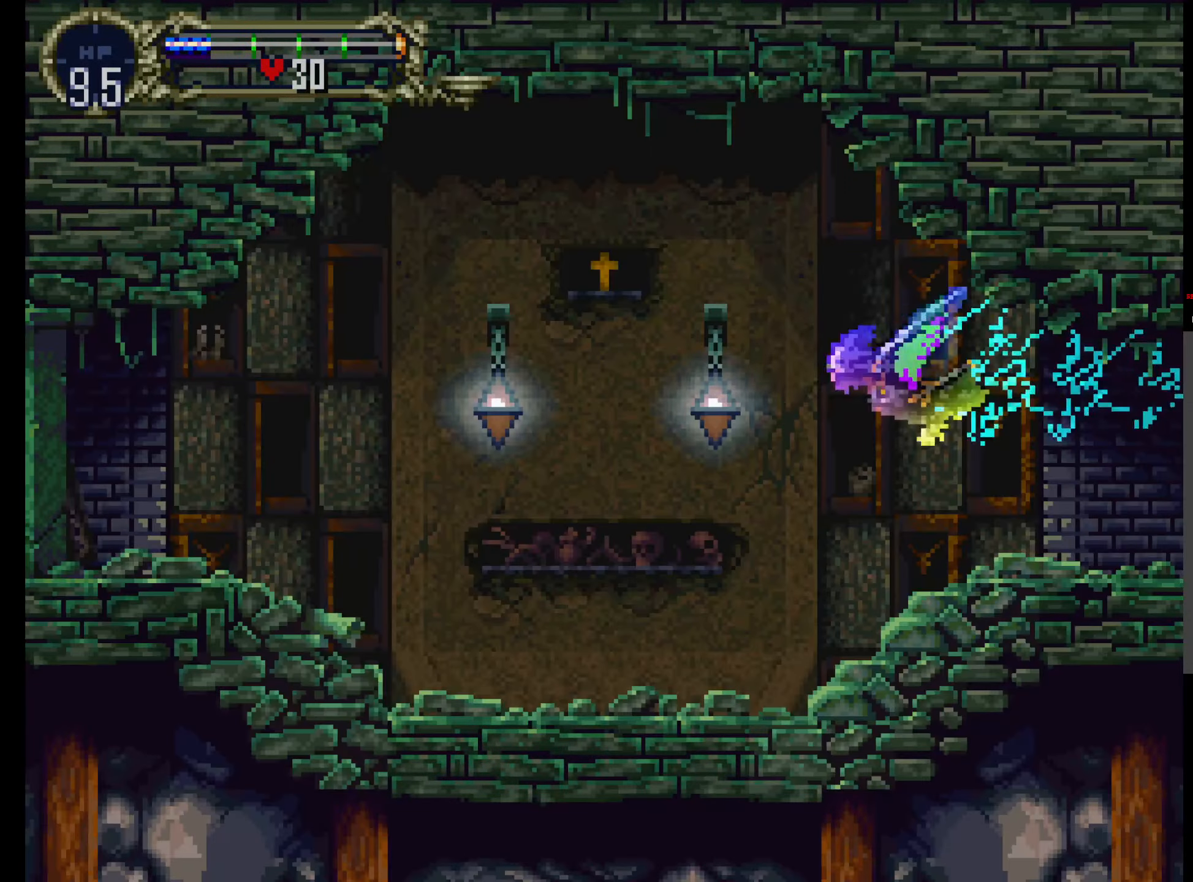
{"dt_ms": 500, "buttons": [], "events": []}
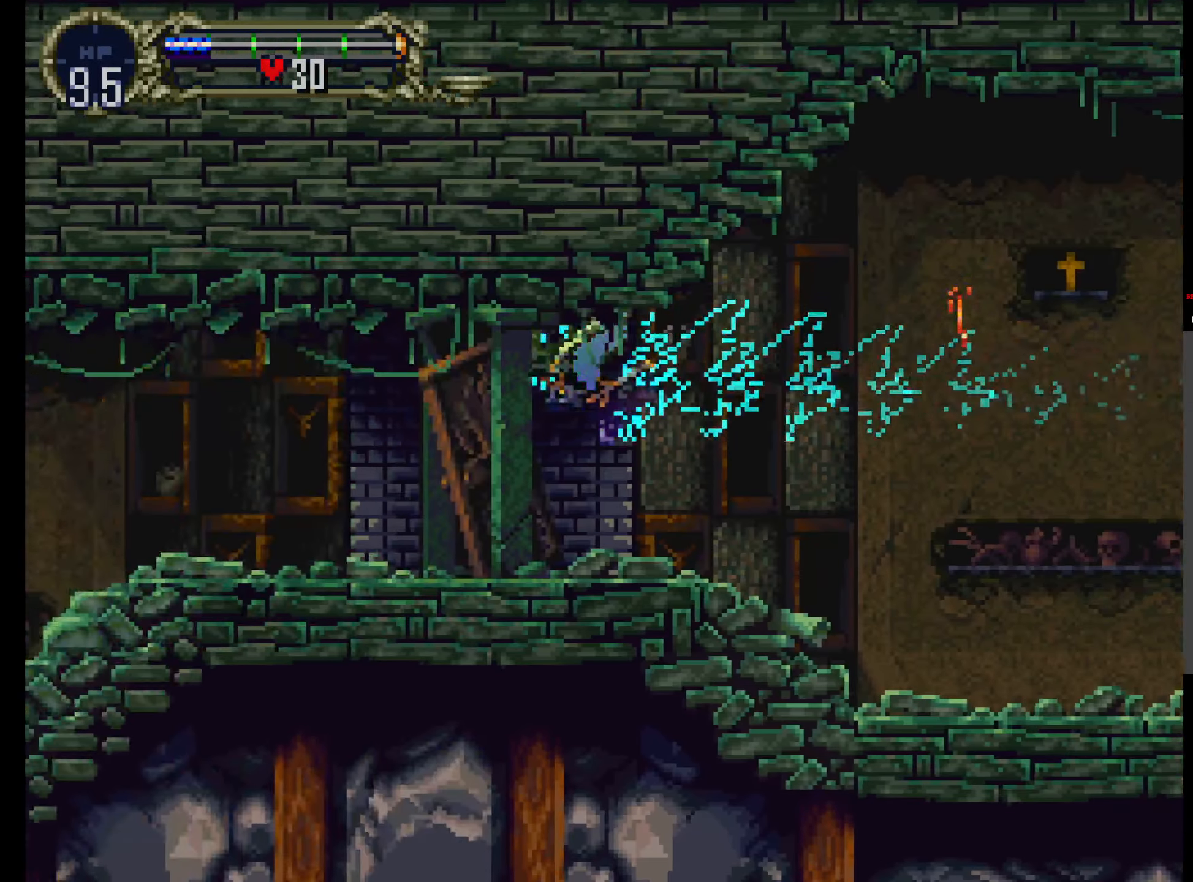
{"dt_ms": 500, "buttons": [], "events": []}
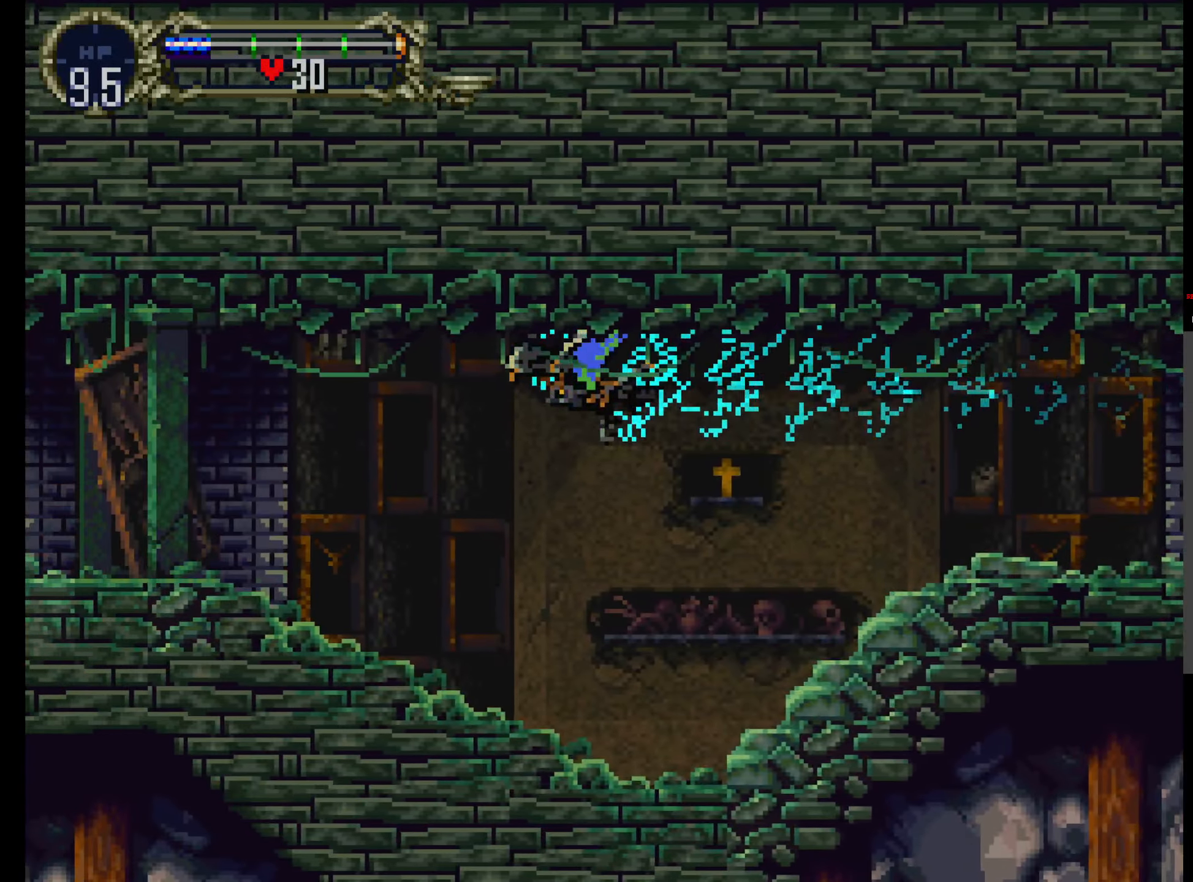
{"dt_ms": 500, "buttons": [], "events": [[67, "DPAD_DOWN", "down"], [217, "DPAD_DOWN", "up"]]}
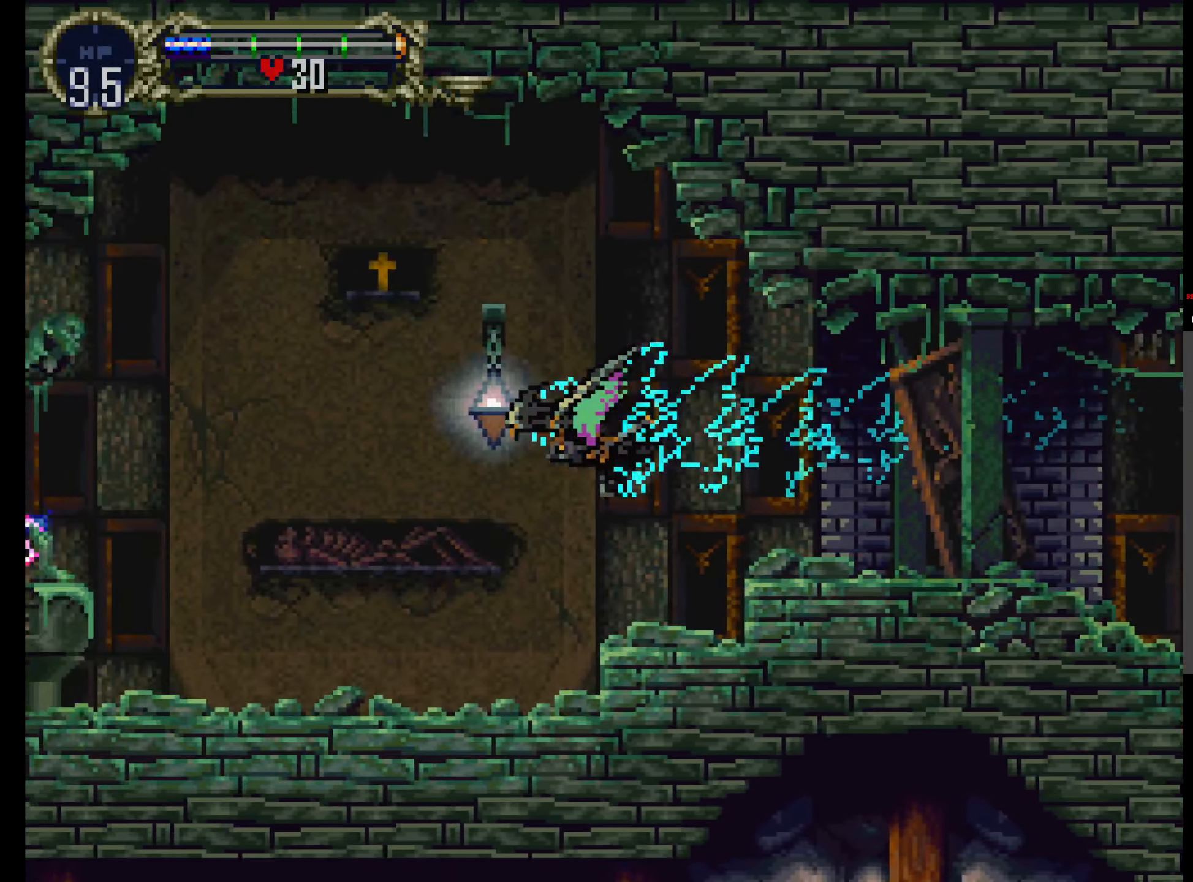
{"dt_ms": 500, "buttons": ["R1"], "events": [[433, "R1", "down"]]}
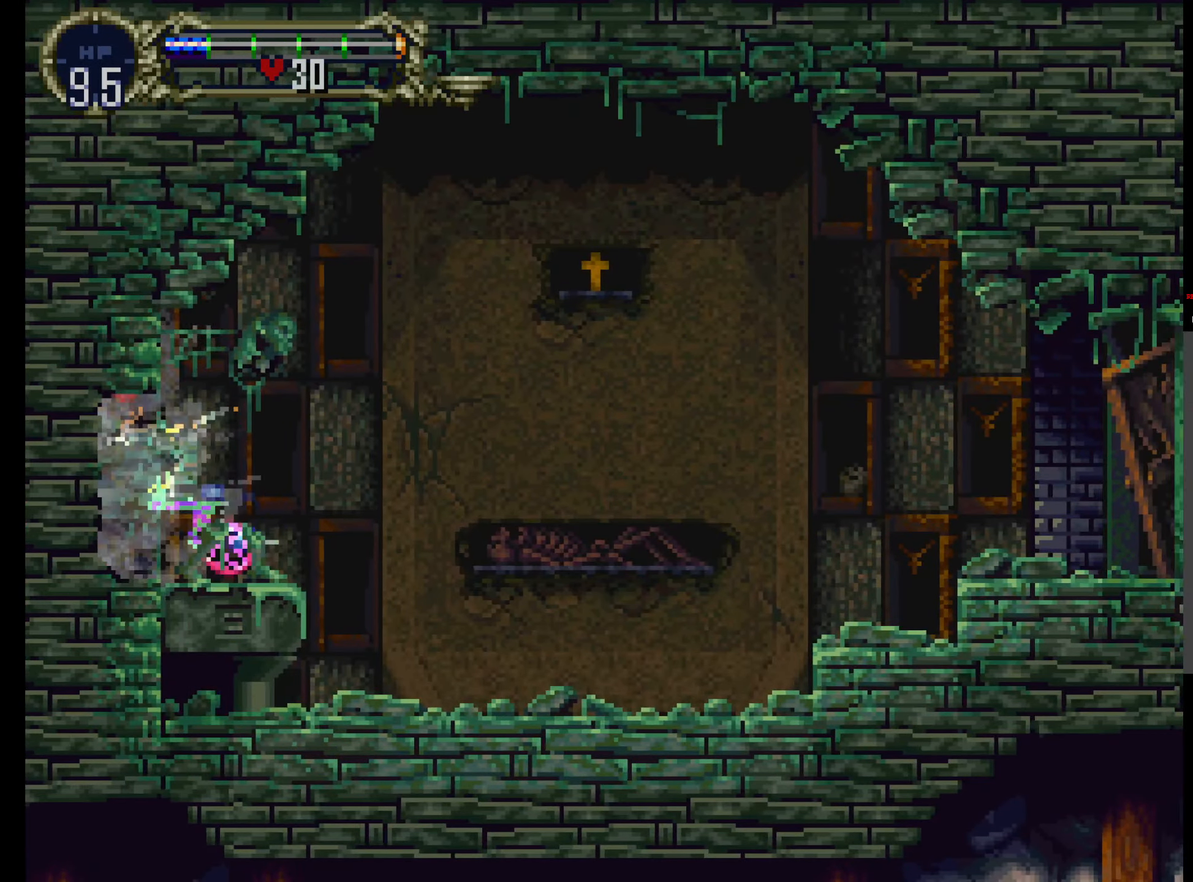
{"dt_ms": 500, "buttons": [], "events": [[83, "R1", "up"]]}
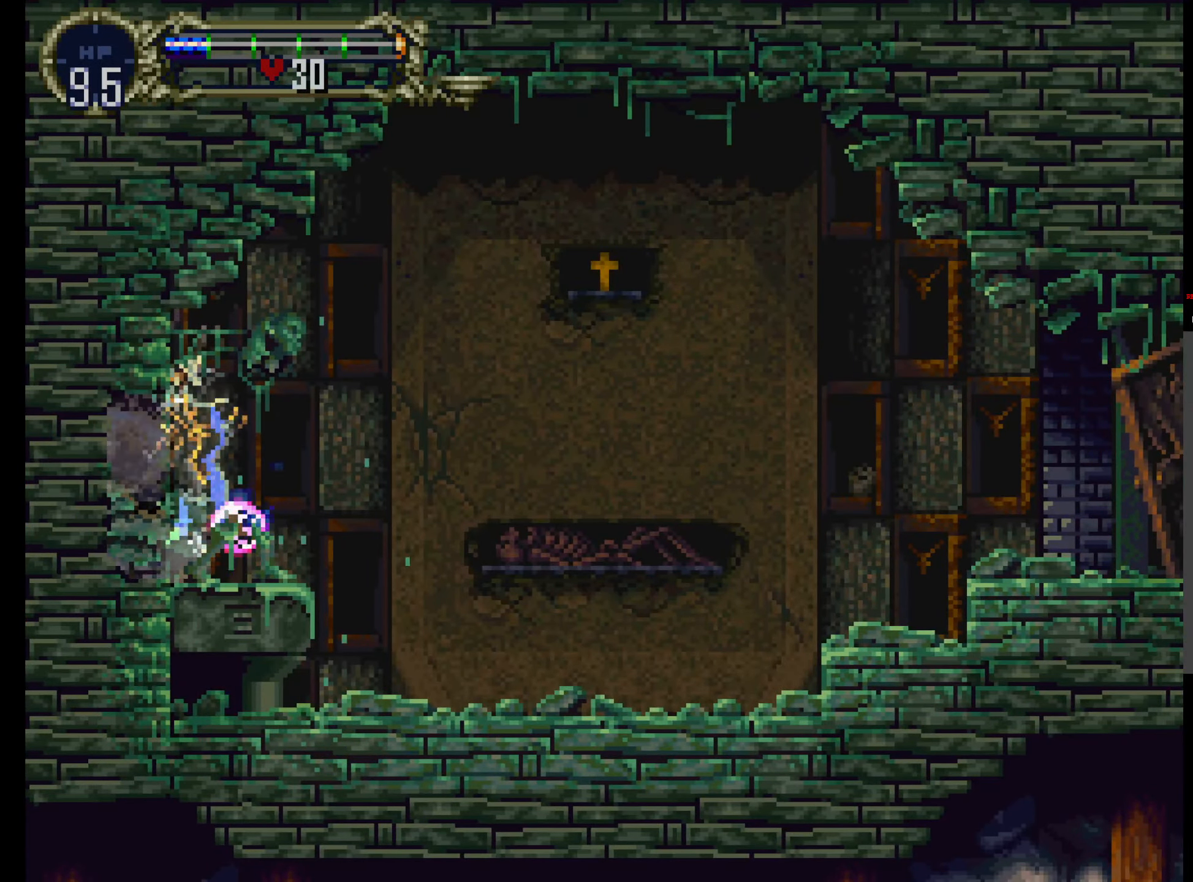
{"dt_ms": 1000, "buttons": []}
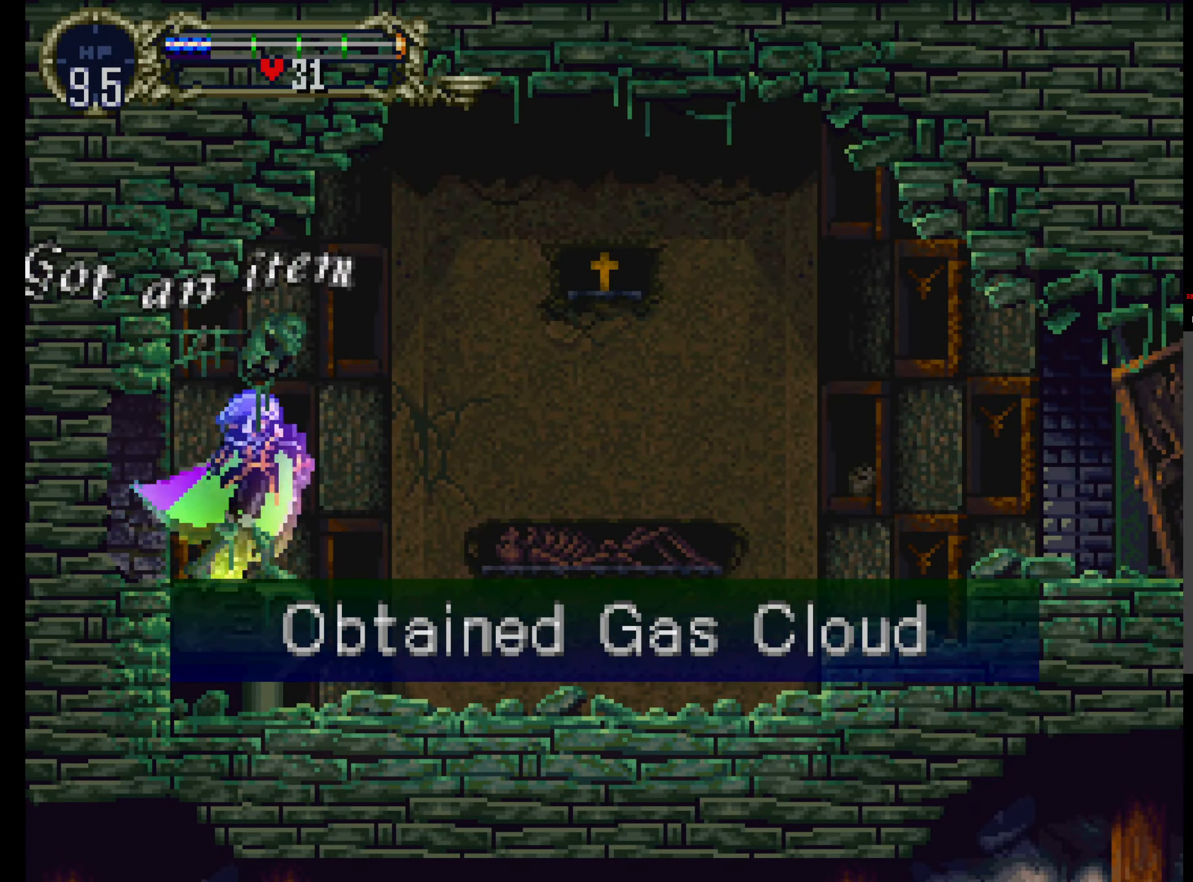
{"dt_ms": 500, "buttons": ["SELECT"], "events": [[450, "SELECT", "down"]]}
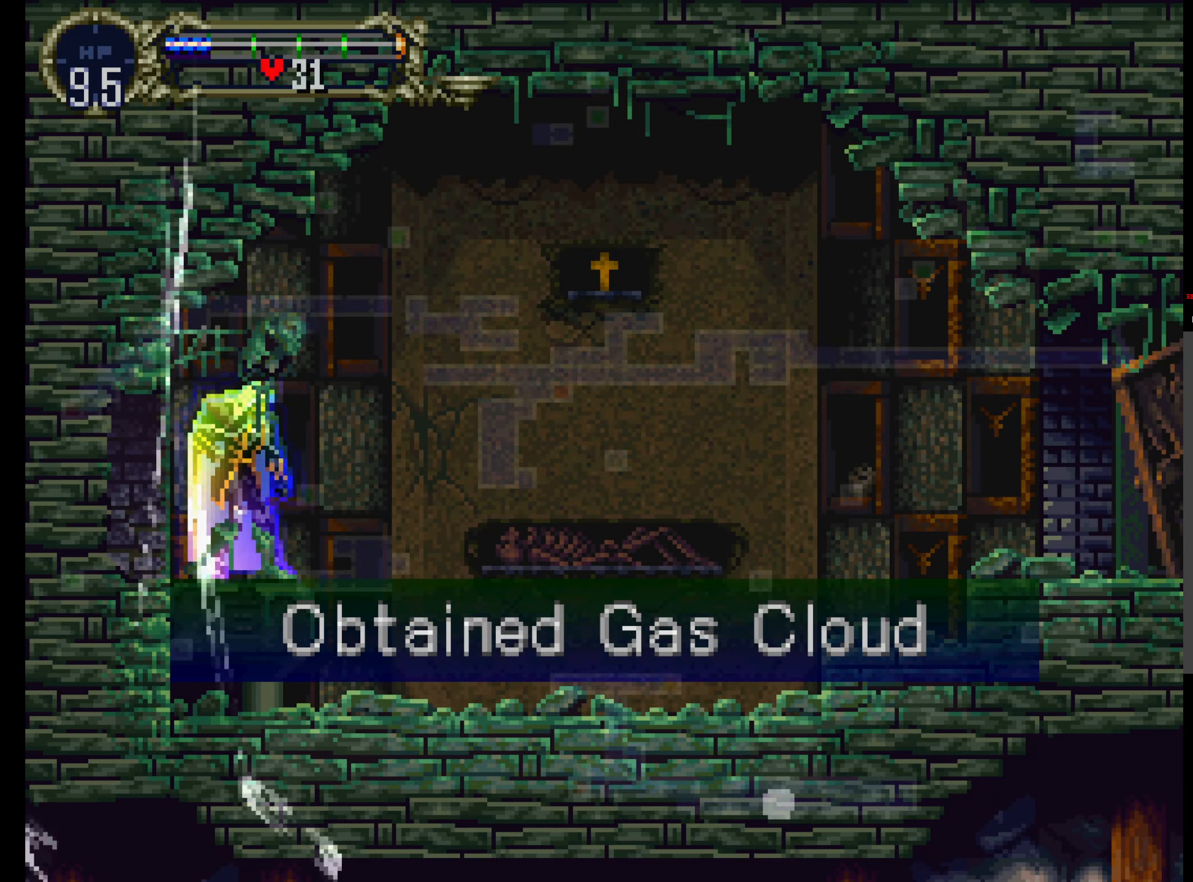
{"dt_ms": 500, "buttons": [], "events": [[84, "SELECT", "up"]]}
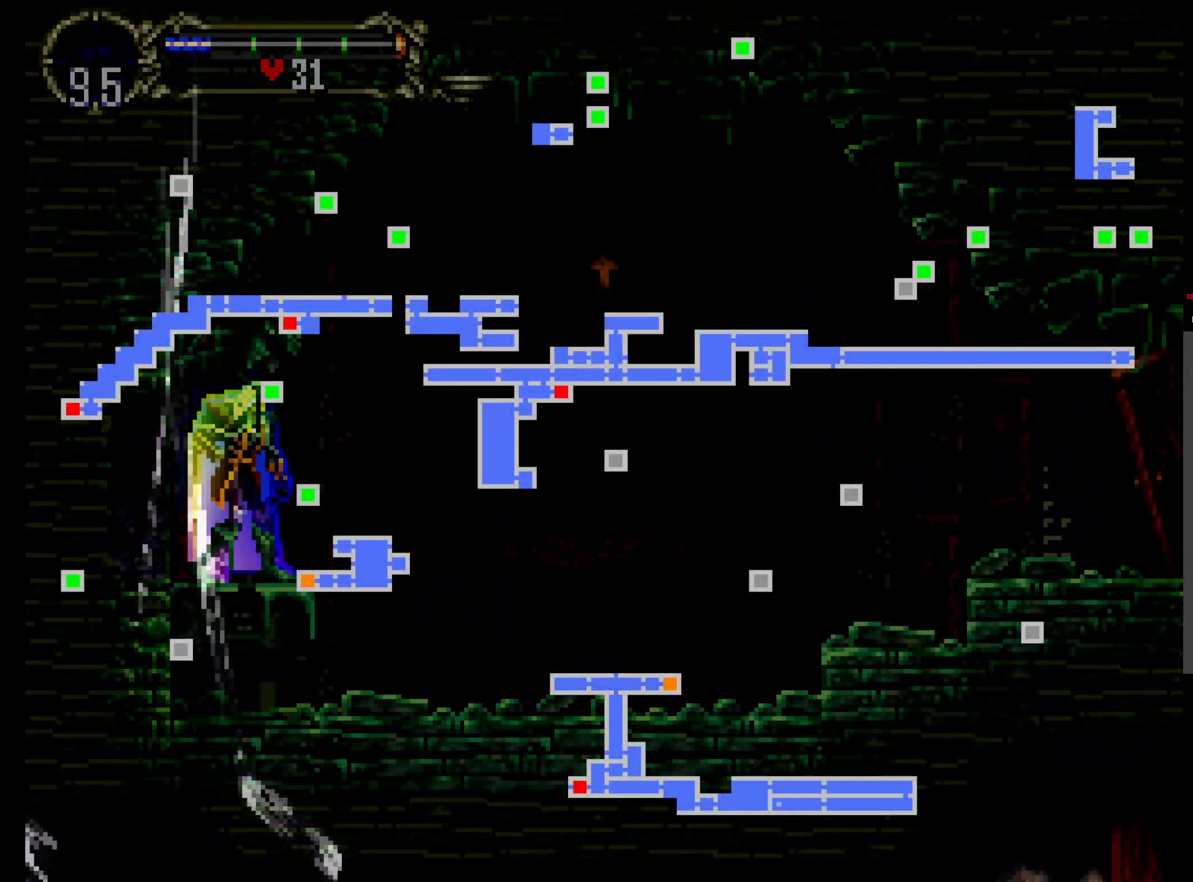
{"dt_ms": 500, "buttons": [], "events": []}
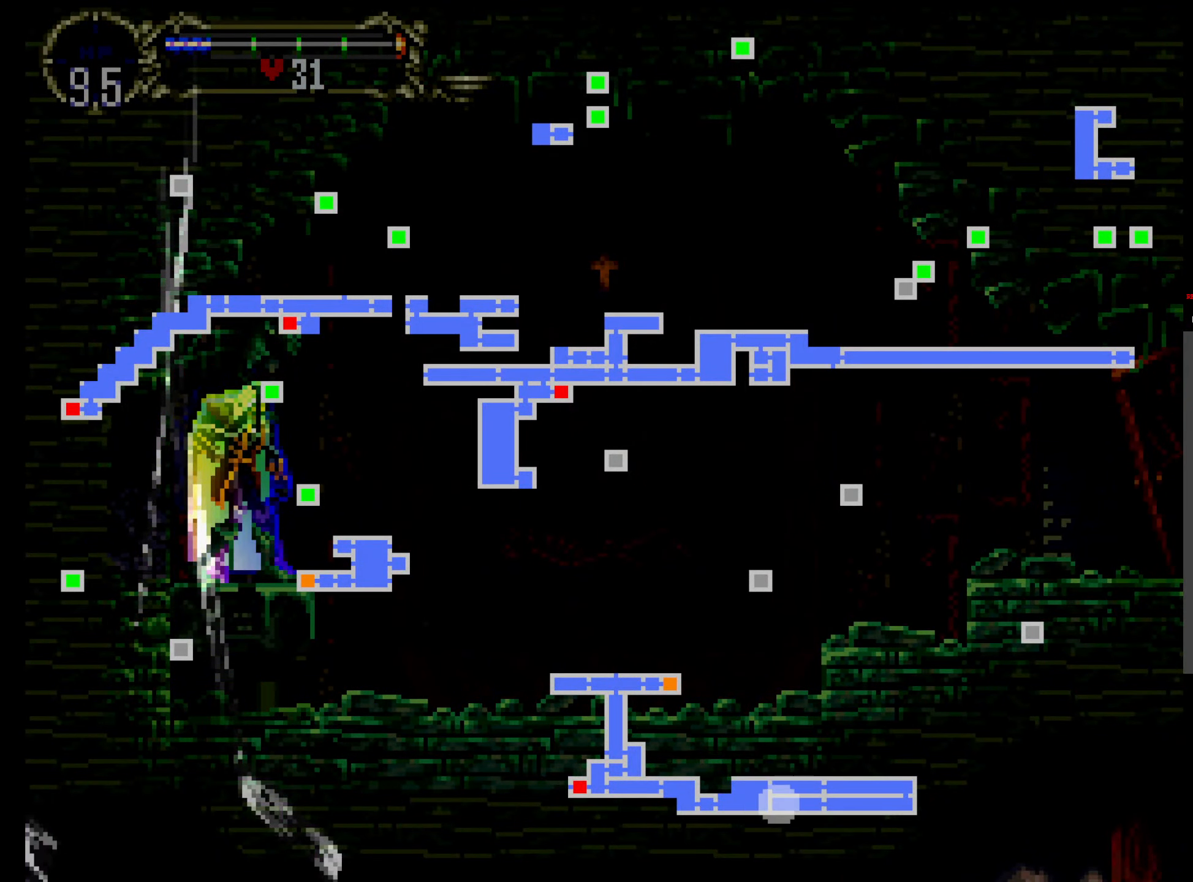
{"dt_ms": 500, "buttons": [], "events": []}
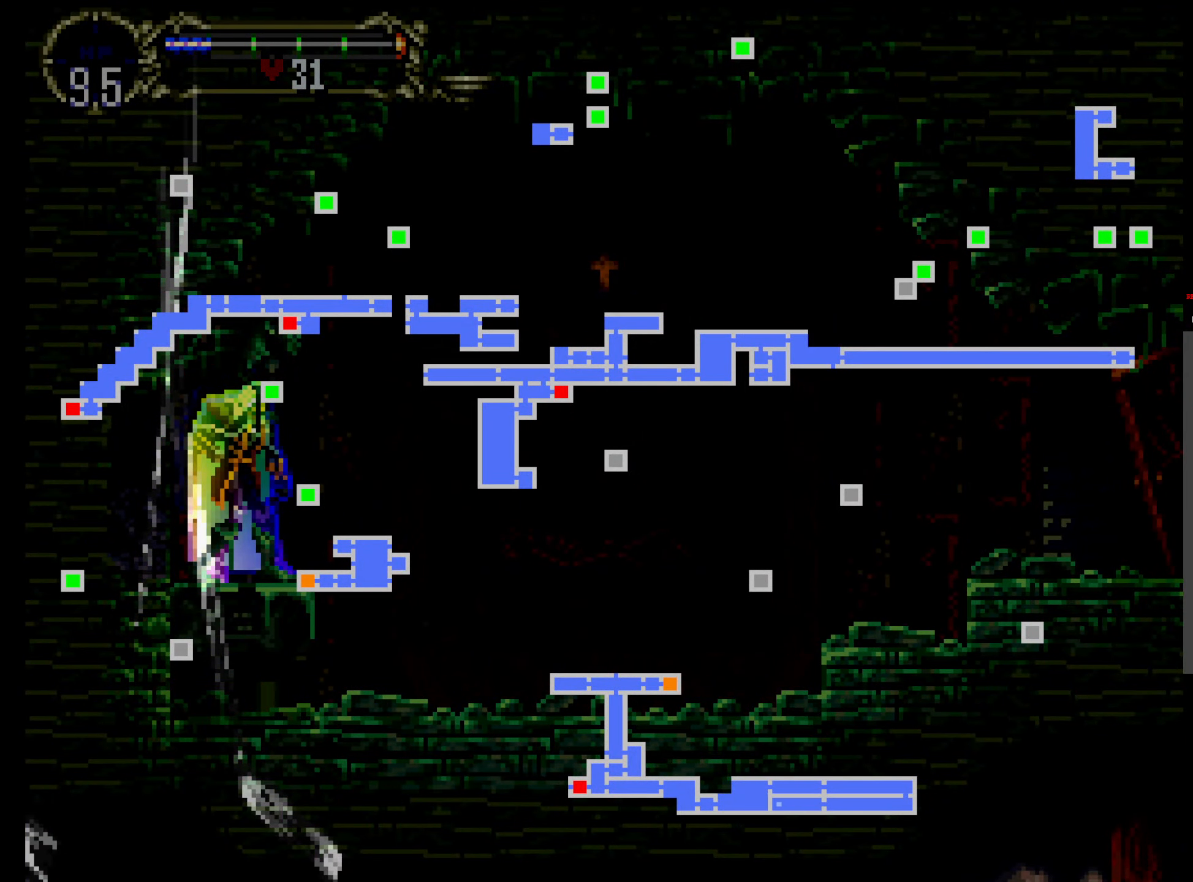
{"dt_ms": 500, "buttons": [], "events": []}